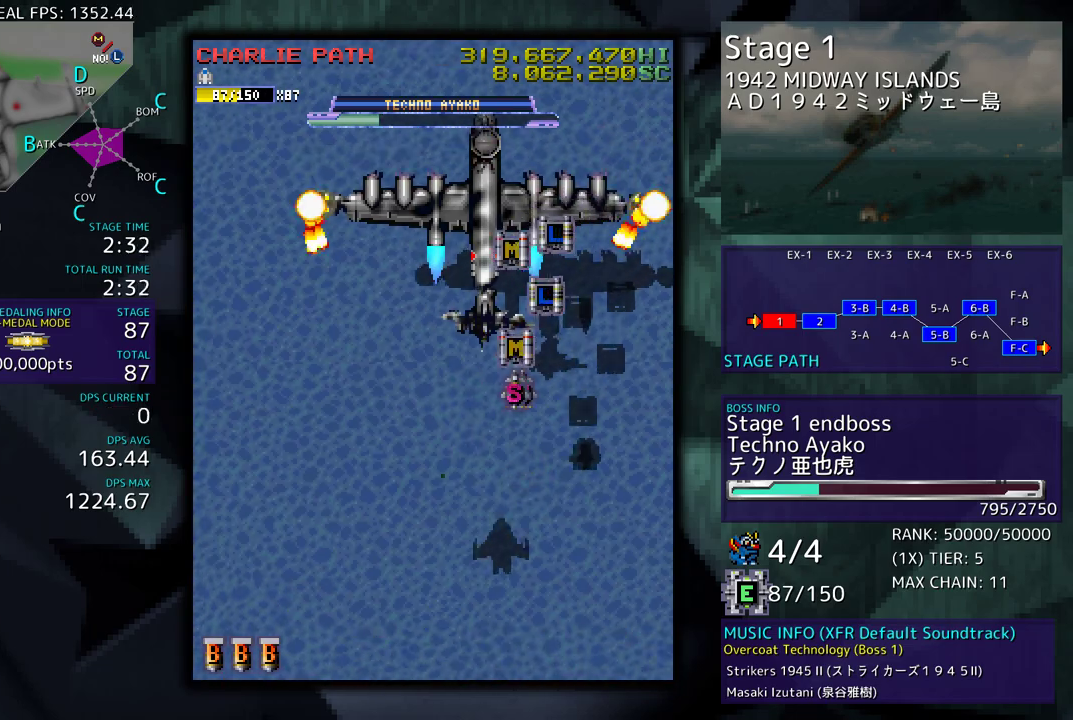
Gameplay with a controller (arcade stick); each line is a JSON object with the inputs held at the frame after it. "events" lists button and stick changes between this image and that frame as [ms after this image, input, new state], when the widget could be followed in between. Not read: L3 R3 other_buttons.
{"buttons": ["DPAD_UP"], "events": [[100, "DPAD_RIGHT", "up"]]}
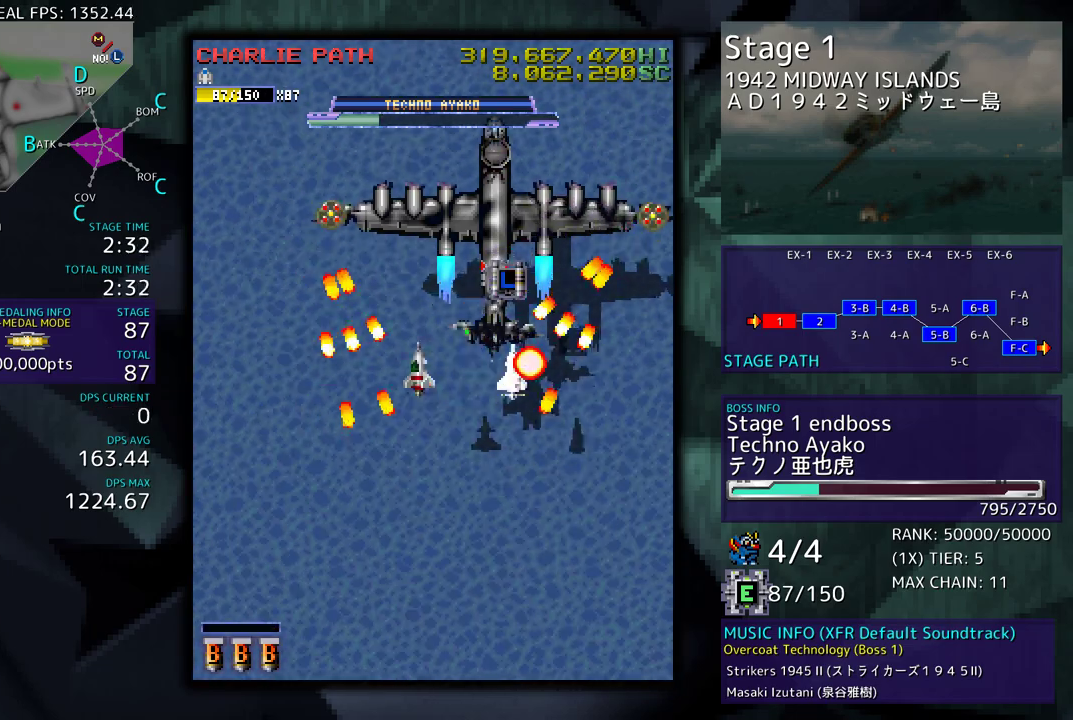
{"buttons": ["DPAD_DOWN"], "events": [[33, "DPAD_RIGHT", "down"], [67, "DPAD_UP", "up"], [83, "DPAD_DOWN", "down"], [117, "DPAD_RIGHT", "up"], [167, "DPAD_LEFT", "down"], [233, "DPAD_LEFT", "up"]]}
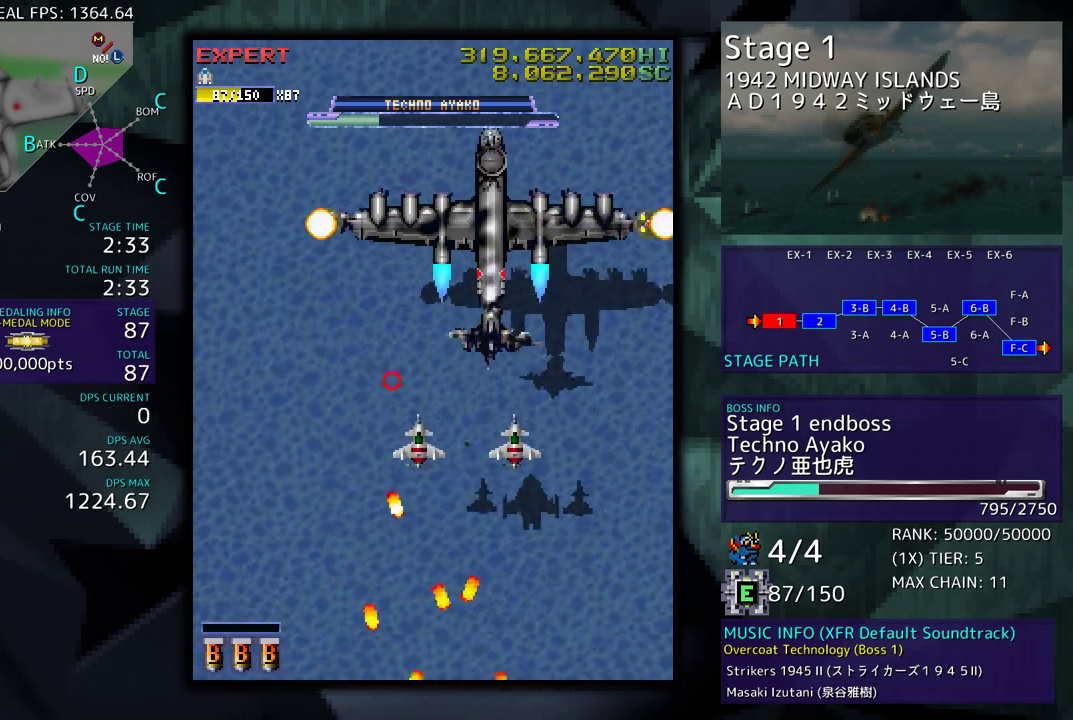
{"buttons": ["DPAD_UP", "DPAD_LEFT"], "events": [[383, "DPAD_LEFT", "down"], [400, "DPAD_DOWN", "up"], [400, "DPAD_UP", "down"]]}
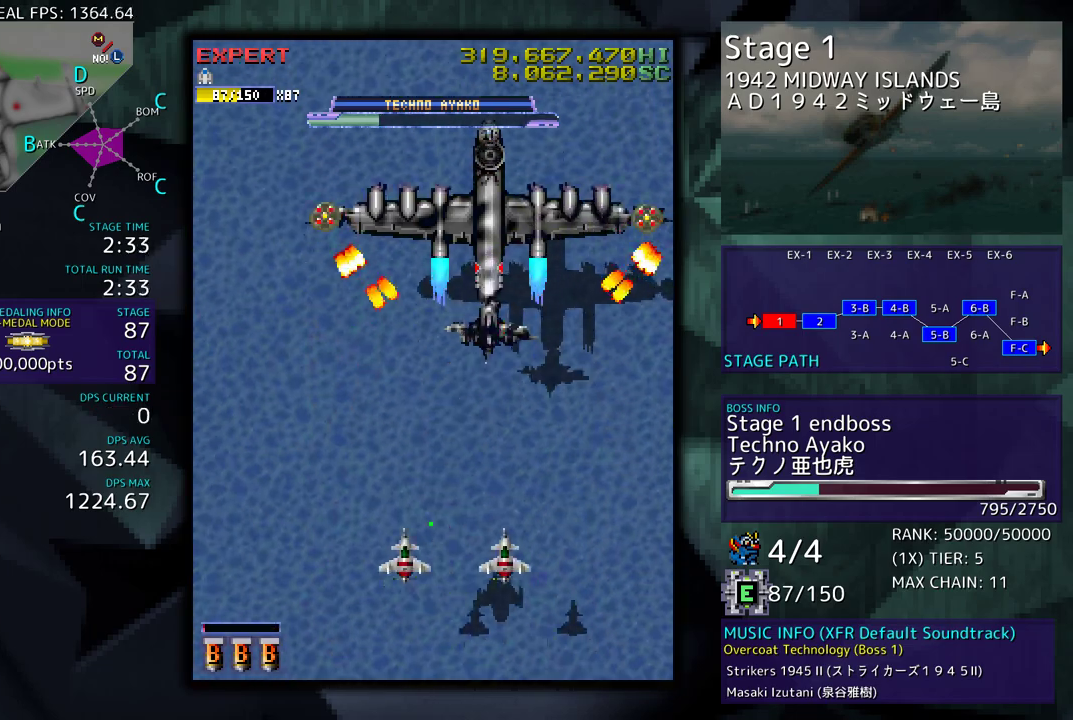
{"buttons": ["DPAD_UP", "DPAD_LEFT"], "events": [[17, "DPAD_LEFT", "up"], [83, "DPAD_LEFT", "down"], [133, "DPAD_LEFT", "up"], [183, "DPAD_RIGHT", "down"], [200, "DPAD_UP", "up"], [267, "DPAD_RIGHT", "up"], [400, "DPAD_LEFT", "down"], [417, "DPAD_UP", "down"]]}
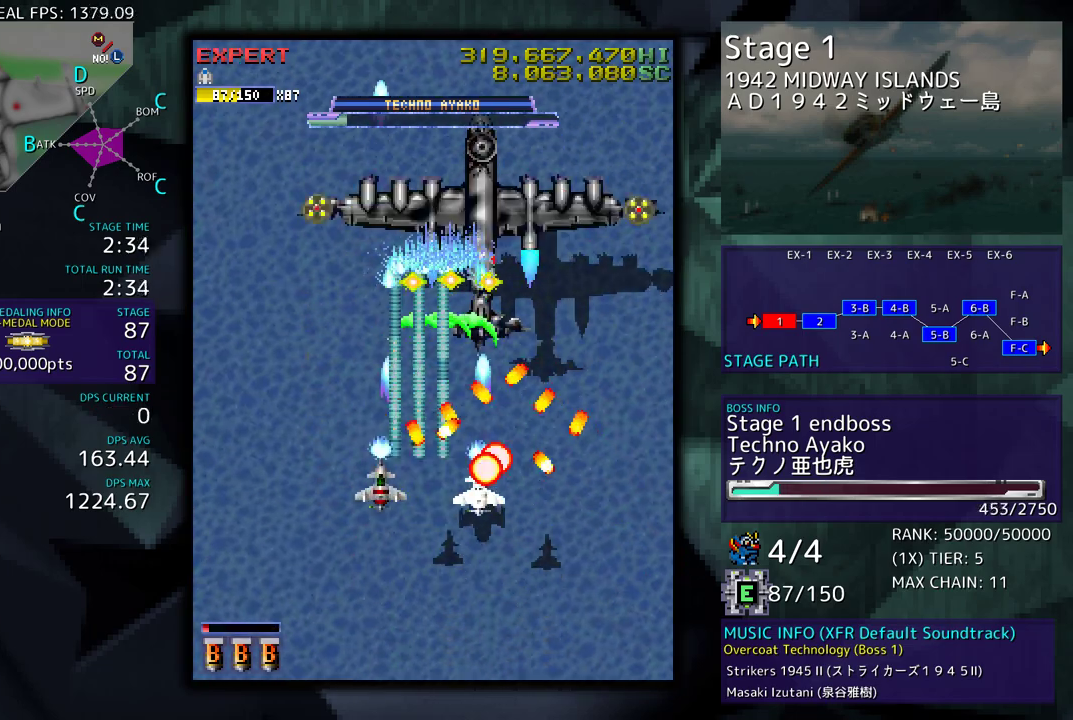
{"buttons": ["DPAD_DOWN"], "events": [[17, "DPAD_LEFT", "up"], [33, "DPAD_RIGHT", "down"], [233, "DPAD_RIGHT", "up"], [283, "DPAD_UP", "up"], [333, "DPAD_DOWN", "down"]]}
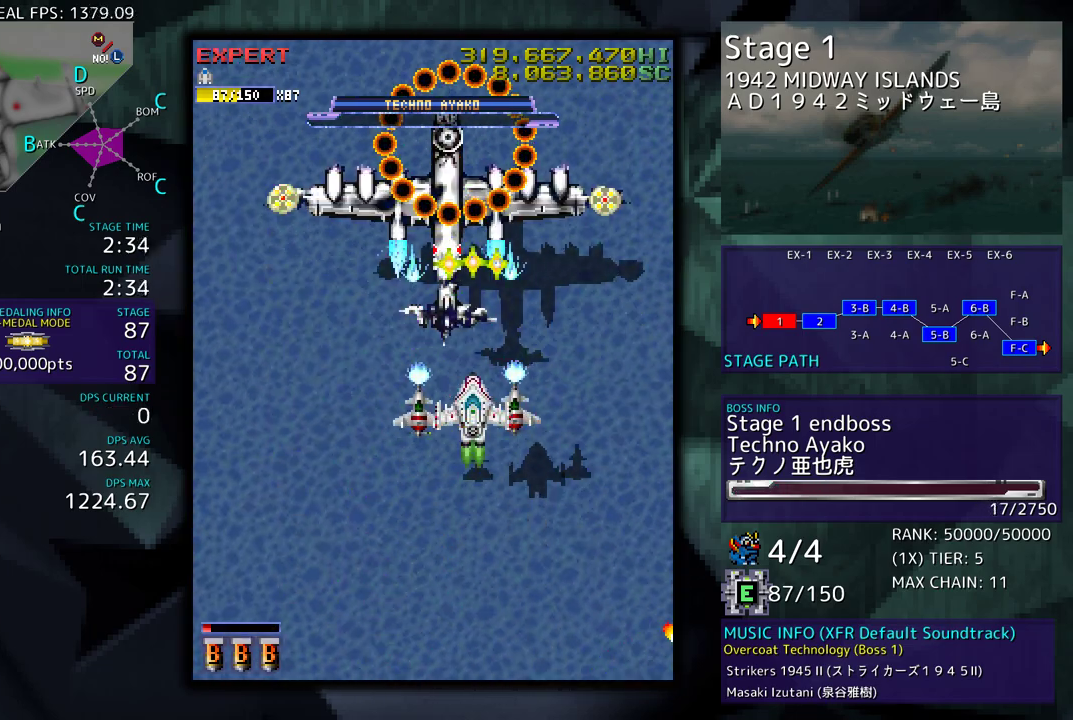
{"buttons": ["DPAD_DOWN"], "events": [[333, "DPAD_LEFT", "down"], [467, "DPAD_LEFT", "up"]]}
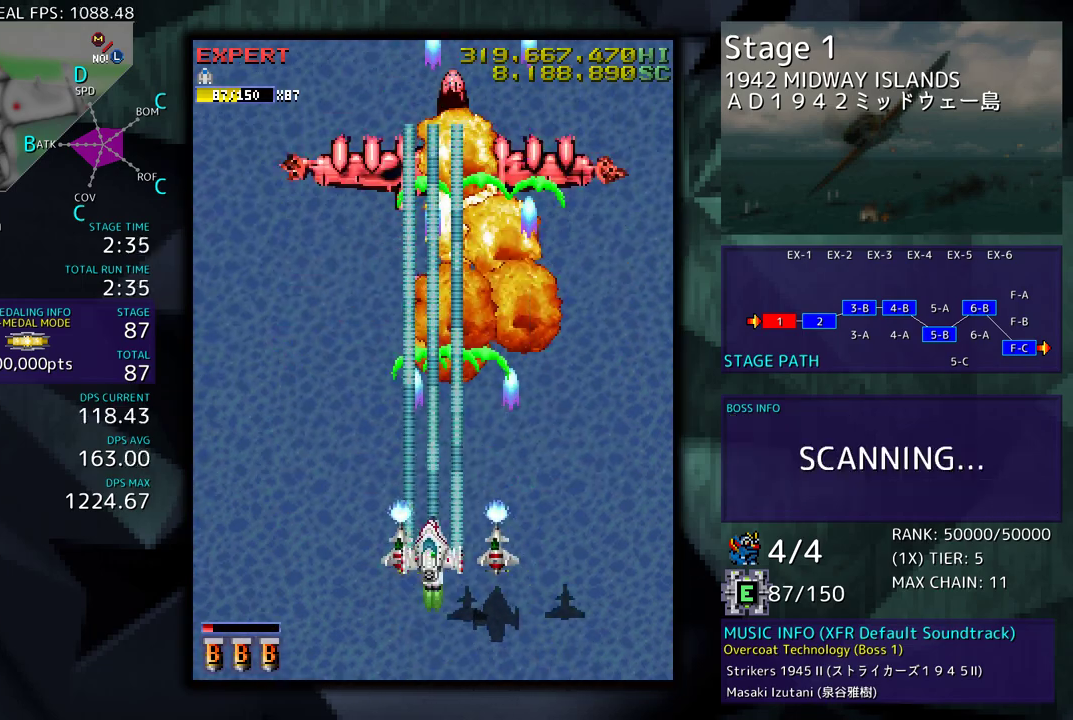
{"buttons": [], "events": [[33, "DPAD_DOWN", "up"]]}
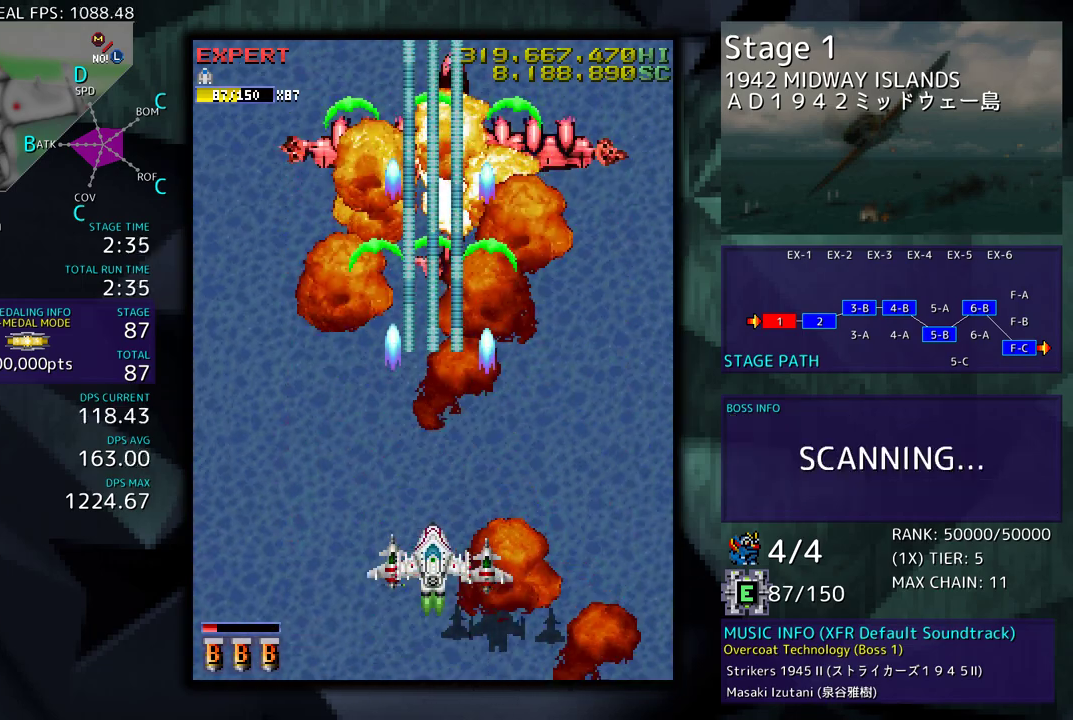
{"buttons": ["DPAD_UP"], "events": [[350, "DPAD_UP", "down"]]}
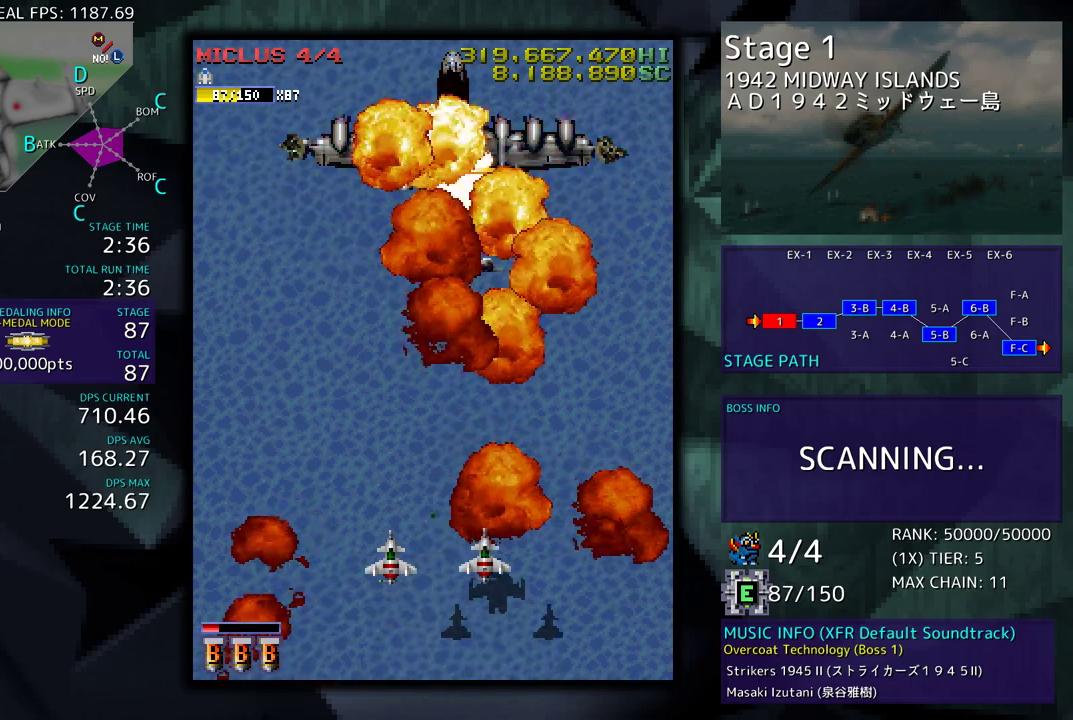
{"buttons": [], "events": [[267, "DPAD_UP", "up"]]}